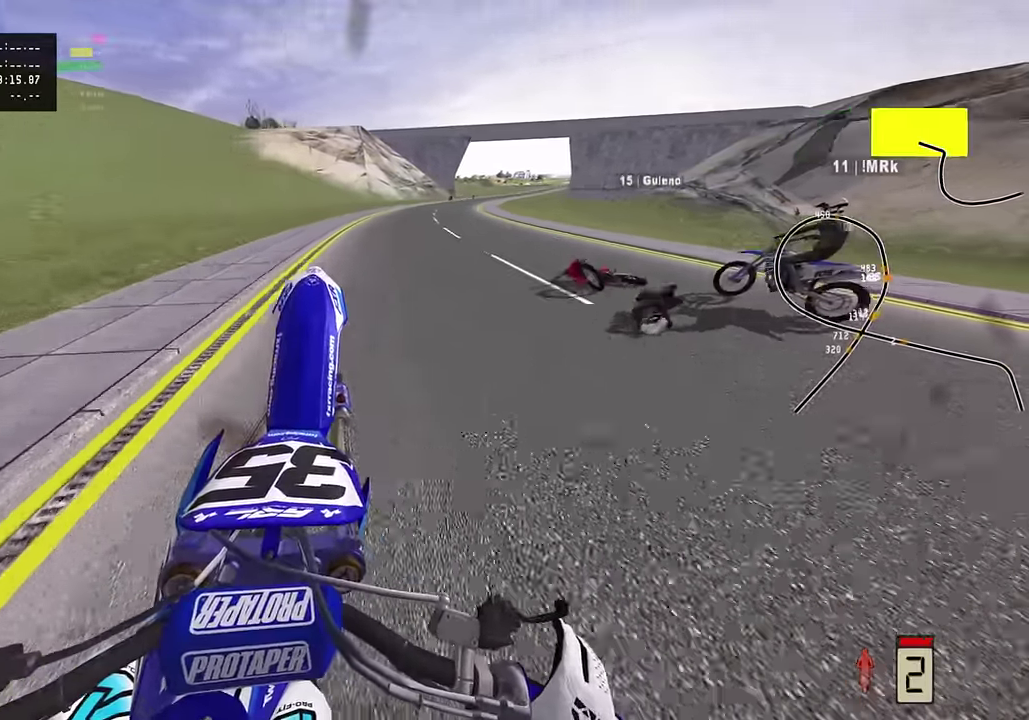
Gameplay with a controller (PlayStation layout); each line is a JSON object with the inputs held at the frame after it (dt_ms = milliseconds from this image to that frame). "events" lists button and stick changes between this image and that frame as [ms after this image, input, new state], when the widget could be followed in between. Not read: TOUCHPAD.
{"dt_ms": 400, "buttons": ["TRIANGLE", "R2"], "left_stick": "up", "right_stick": "up", "events": [[383, "TRIANGLE", "down"]]}
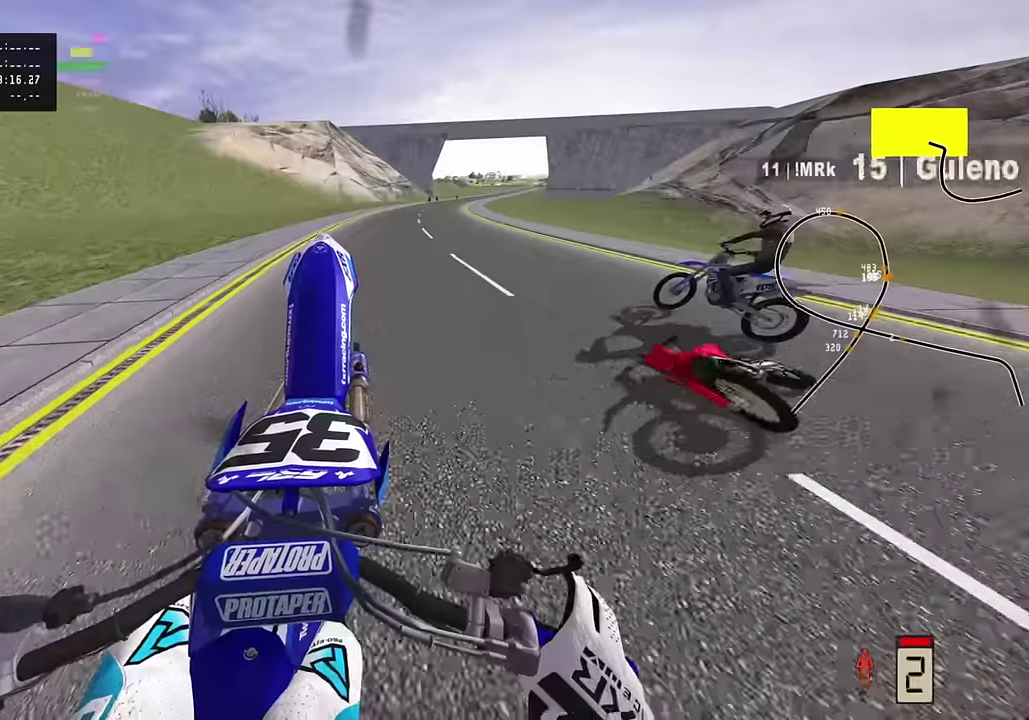
{"dt_ms": 400, "buttons": [], "left_stick": "up", "right_stick": "up", "events": [[50, "R2", "up"], [67, "TRIANGLE", "up"], [183, "R2", "down"], [367, "R2", "up"]]}
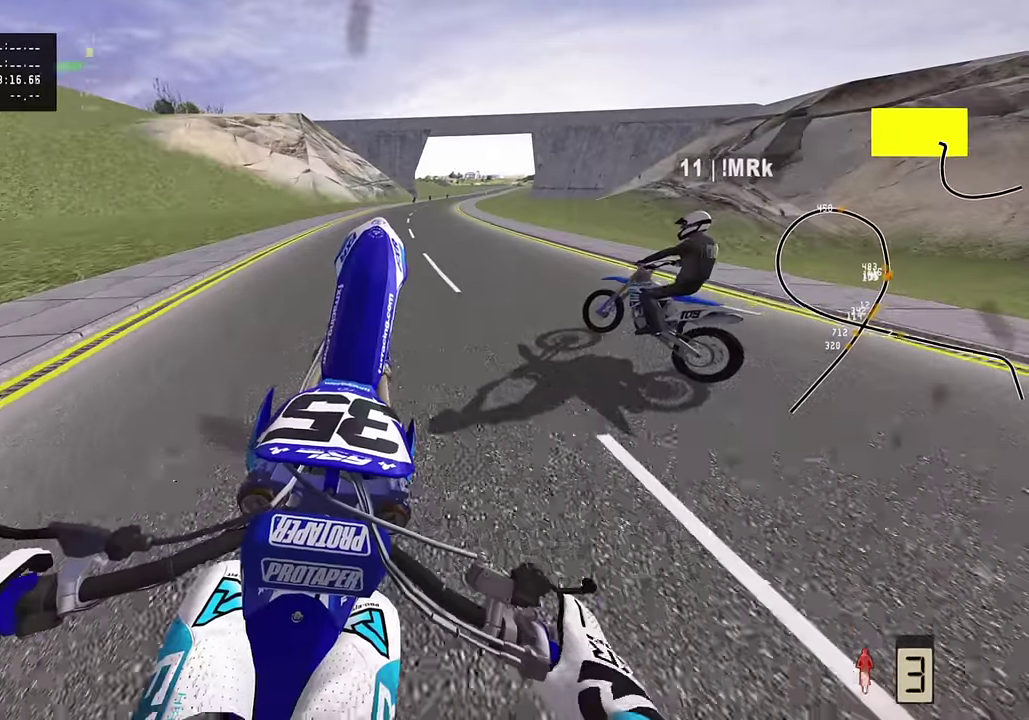
{"dt_ms": 800, "buttons": [], "left_stick": "up", "right_stick": "up", "events": [[117, "R2", "down"], [350, "R2", "up"], [400, "R2", "down"], [700, "R2", "up"]]}
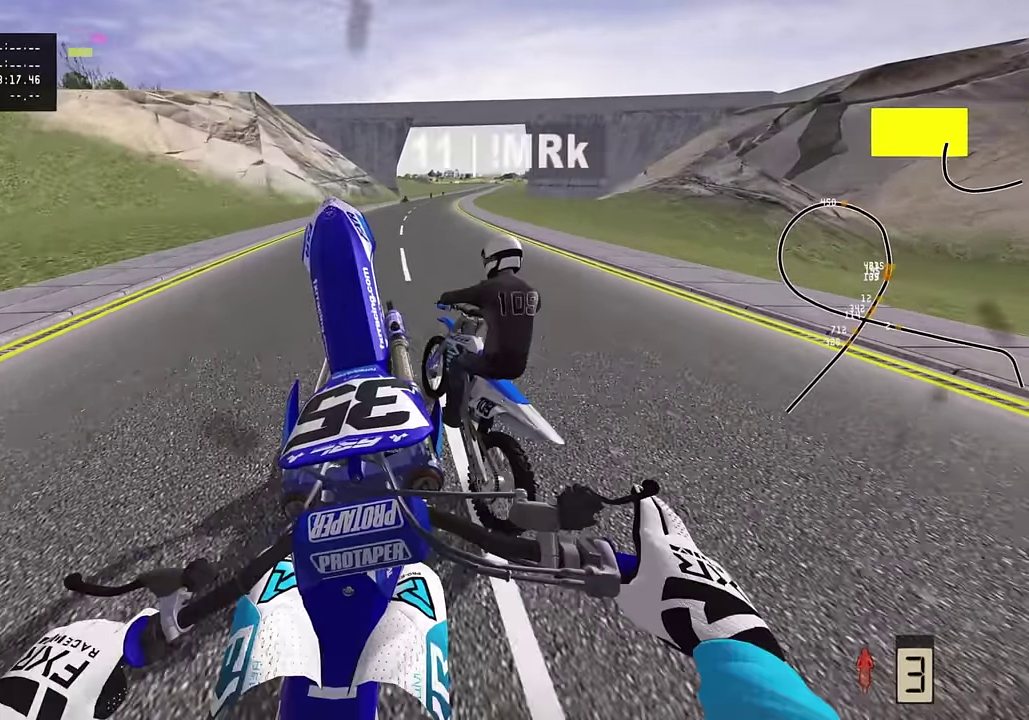
{"dt_ms": 300, "buttons": ["R2"], "left_stick": "up-right", "right_stick": "up", "events": [[50, "R2", "down"], [117, "R2", "up"], [217, "left_stick", "up-right"], [233, "R2", "down"]]}
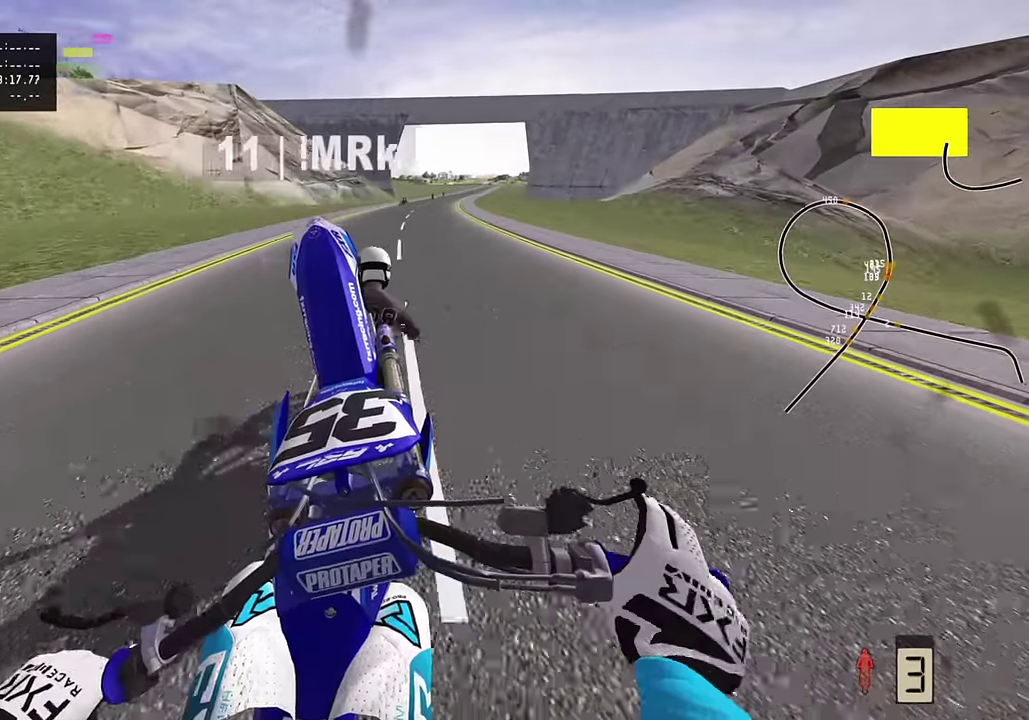
{"dt_ms": 500, "buttons": [], "left_stick": "up-right", "right_stick": "up", "events": [[217, "R2", "up"], [383, "R2", "down"], [467, "R2", "up"]]}
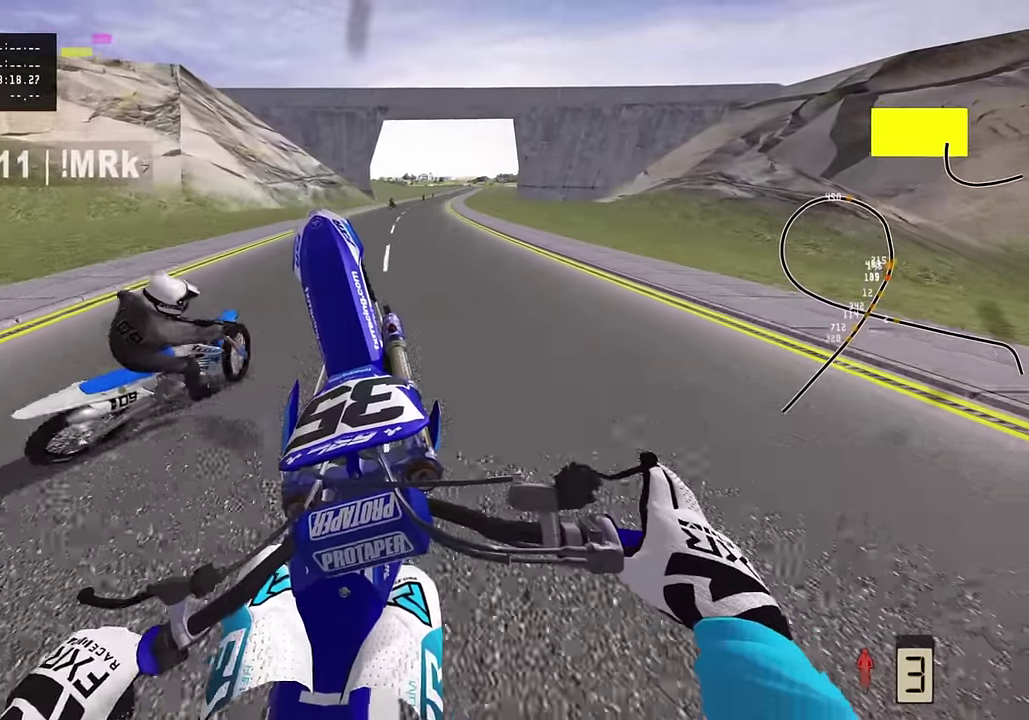
{"dt_ms": 500, "buttons": [], "left_stick": "up", "right_stick": "up", "events": [[83, "R2", "down"], [300, "left_stick", "up"], [317, "R2", "up"], [367, "R2", "down"], [500, "R2", "up"]]}
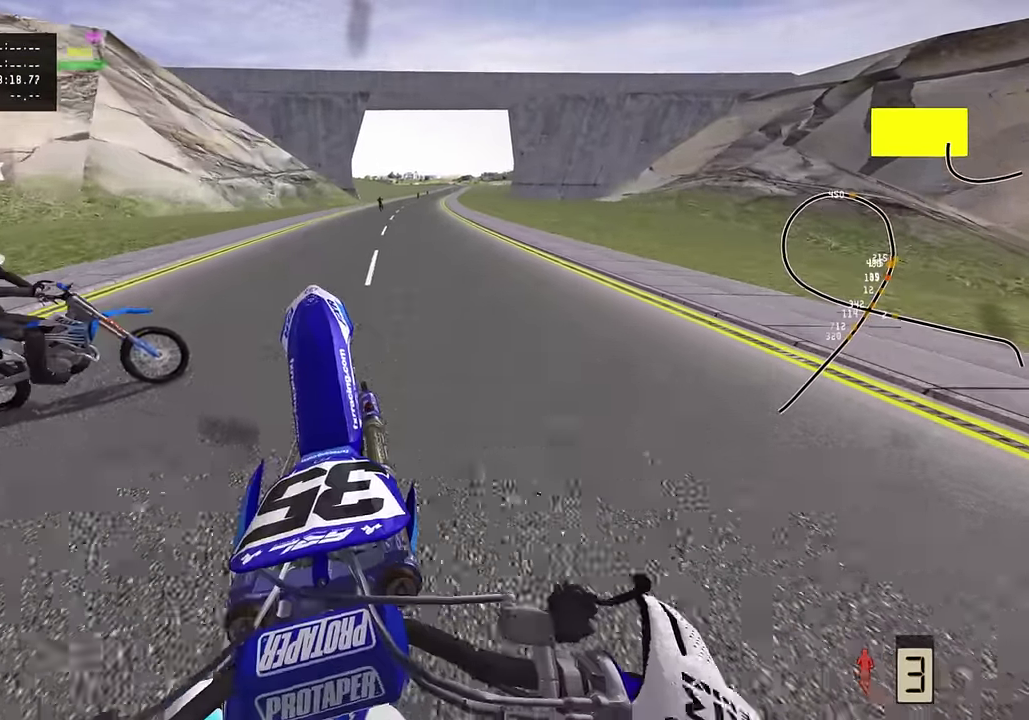
{"dt_ms": 300, "buttons": ["R2"], "left_stick": "up", "right_stick": "up", "events": [[67, "R2", "down"]]}
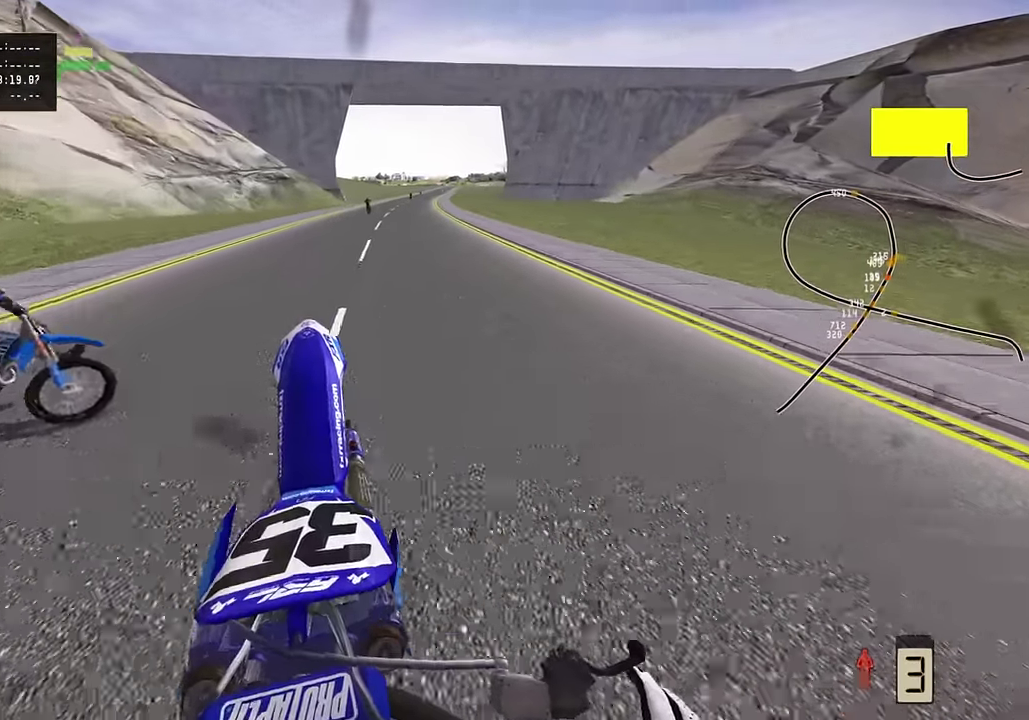
{"dt_ms": 800, "buttons": [], "left_stick": "center", "right_stick": "up", "events": [[183, "R2", "up"], [233, "R2", "down"], [283, "left_stick", "center"], [733, "R2", "up"]]}
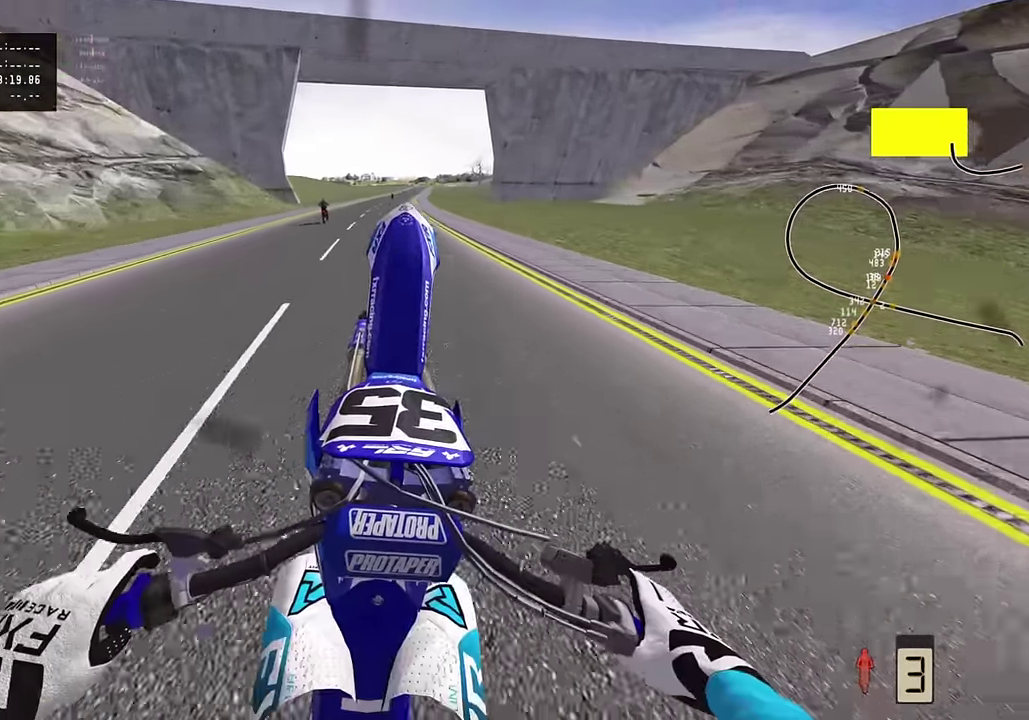
{"dt_ms": 400, "buttons": ["R2"], "left_stick": "center", "right_stick": "up", "events": [[183, "R2", "down"], [333, "R2", "up"], [400, "R2", "down"]]}
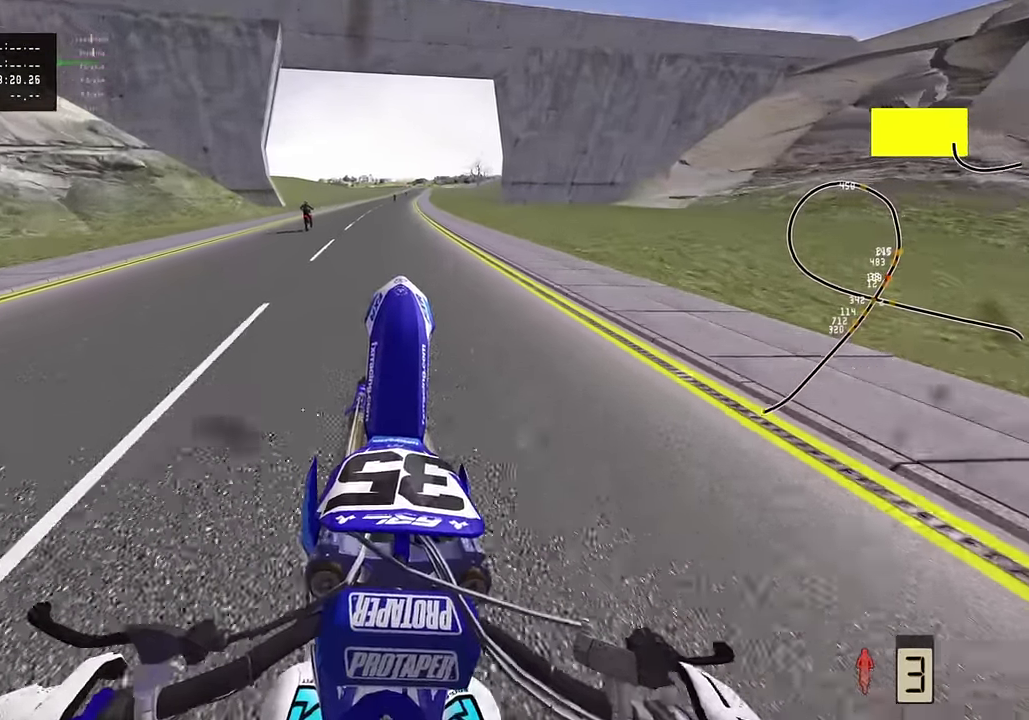
{"dt_ms": 400, "buttons": ["R2"], "left_stick": "center", "right_stick": "up", "events": []}
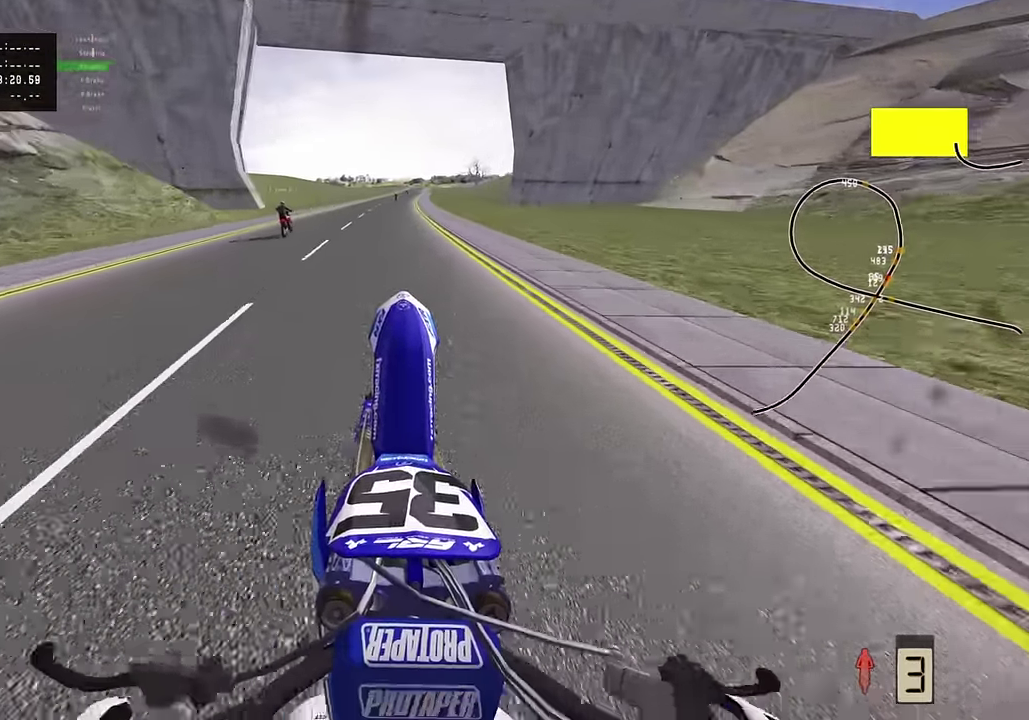
{"dt_ms": 800, "buttons": ["R2"], "left_stick": "center", "right_stick": "up", "events": [[100, "R2", "up"], [200, "R2", "down"], [267, "R2", "up"], [367, "R2", "down"], [700, "R2", "up"], [783, "R2", "down"]]}
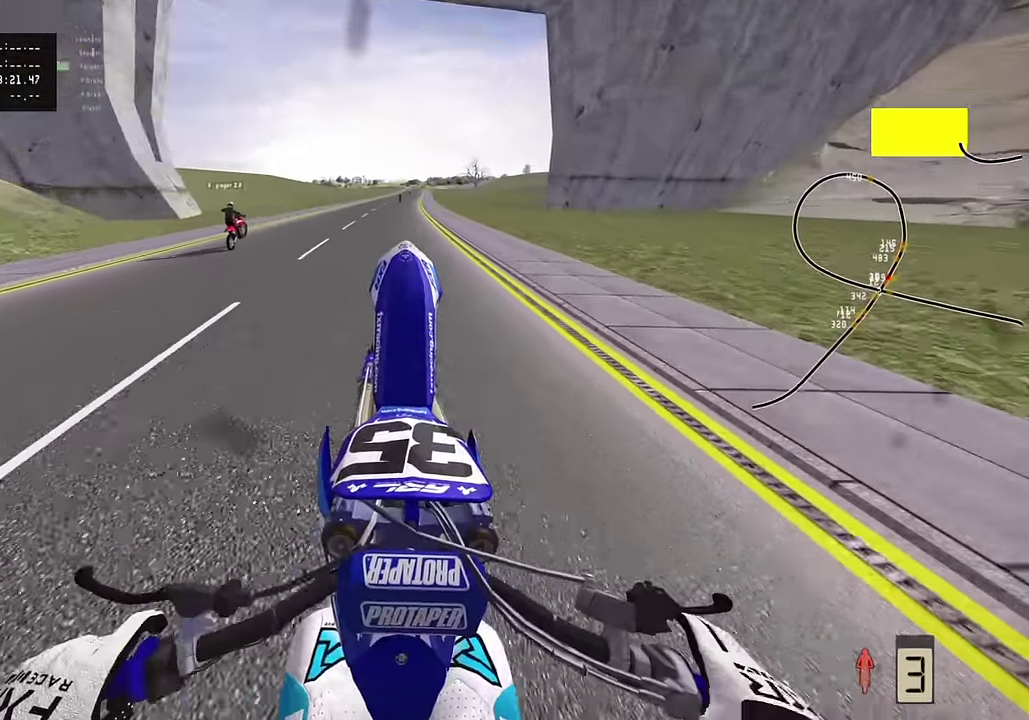
{"dt_ms": 300, "buttons": [], "left_stick": "center", "right_stick": "up", "events": [[300, "R2", "up"]]}
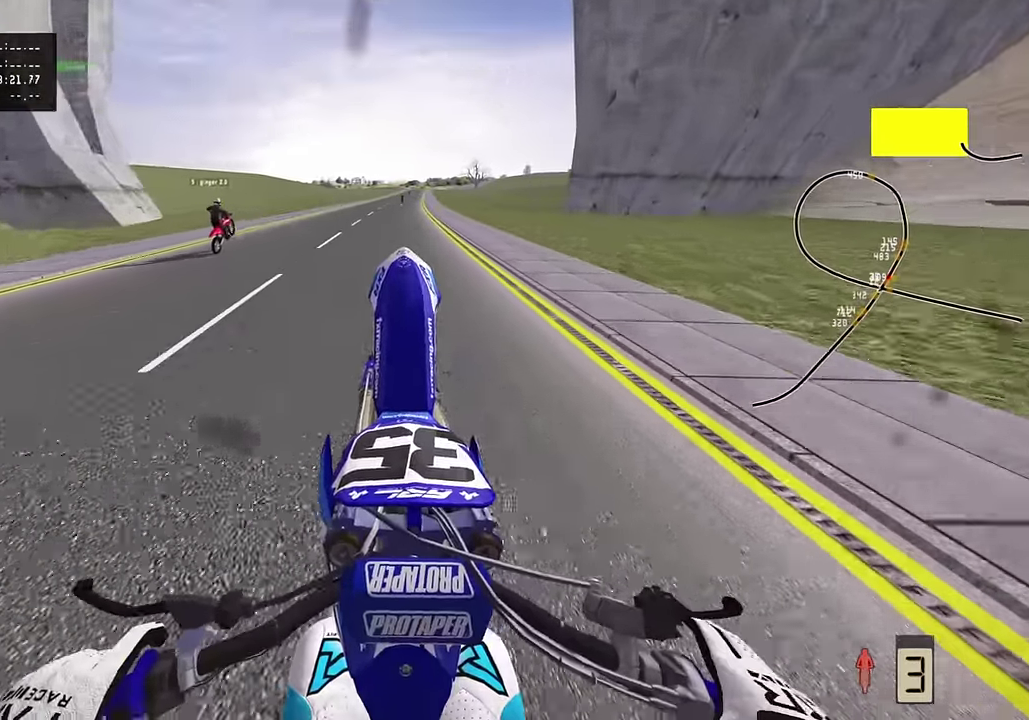
{"dt_ms": 500, "buttons": [], "left_stick": "center", "right_stick": "up", "events": [[100, "R2", "down"], [467, "R2", "up"]]}
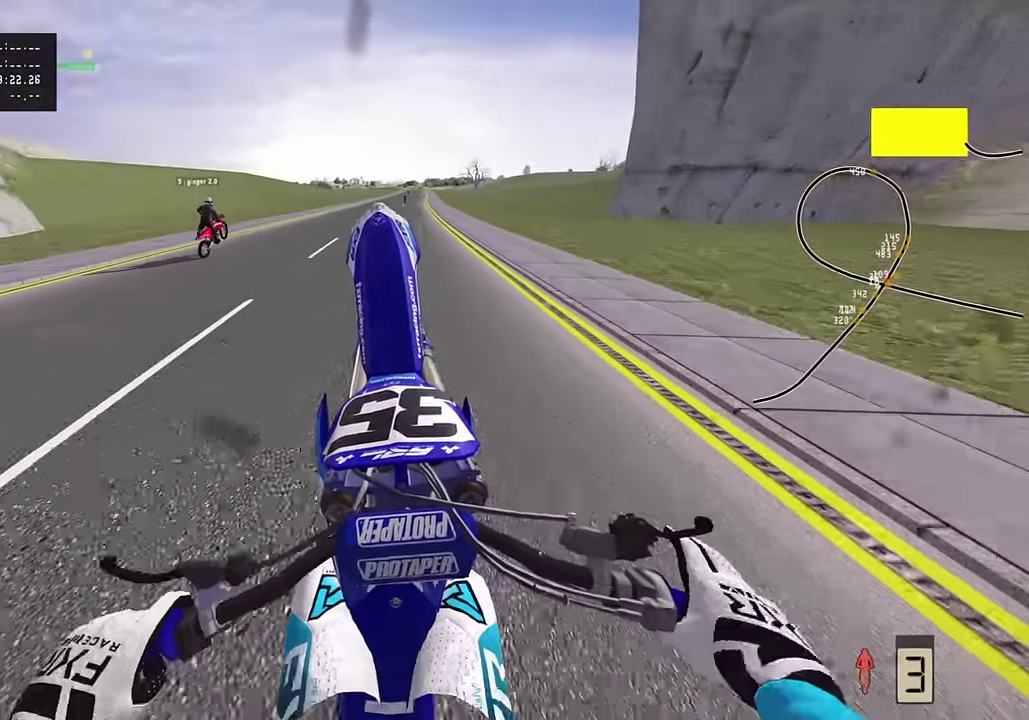
{"dt_ms": 500, "buttons": ["L2"], "left_stick": "center", "right_stick": "up", "events": [[17, "R2", "down"], [117, "R2", "up"], [333, "L2", "down"]]}
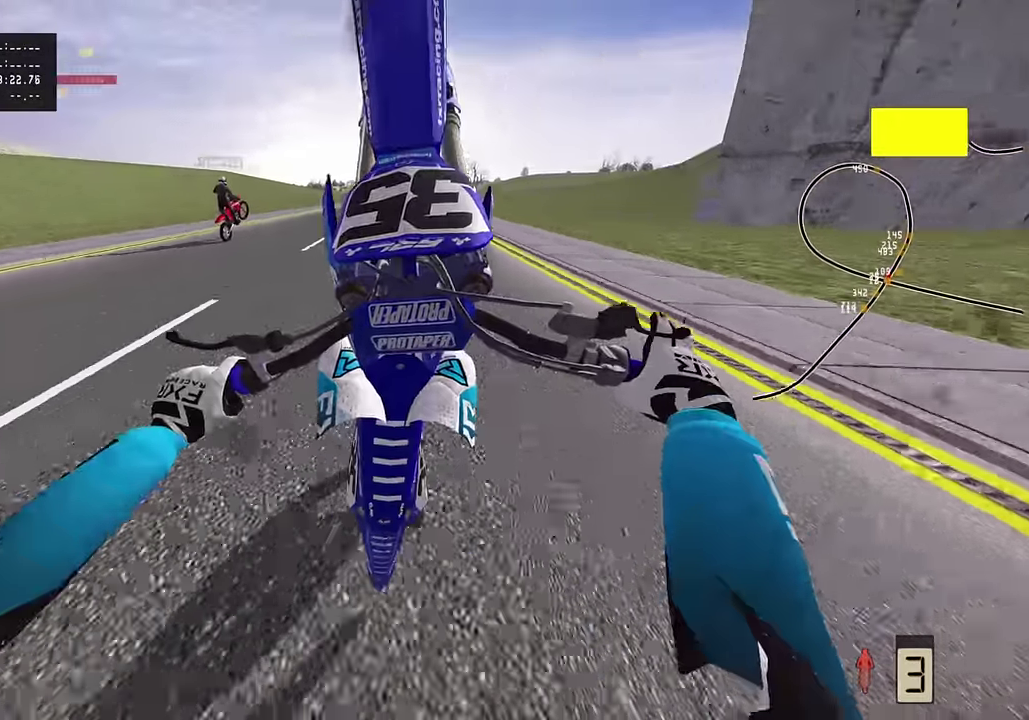
{"dt_ms": 300, "buttons": ["L2"], "left_stick": "center", "right_stick": "up", "events": []}
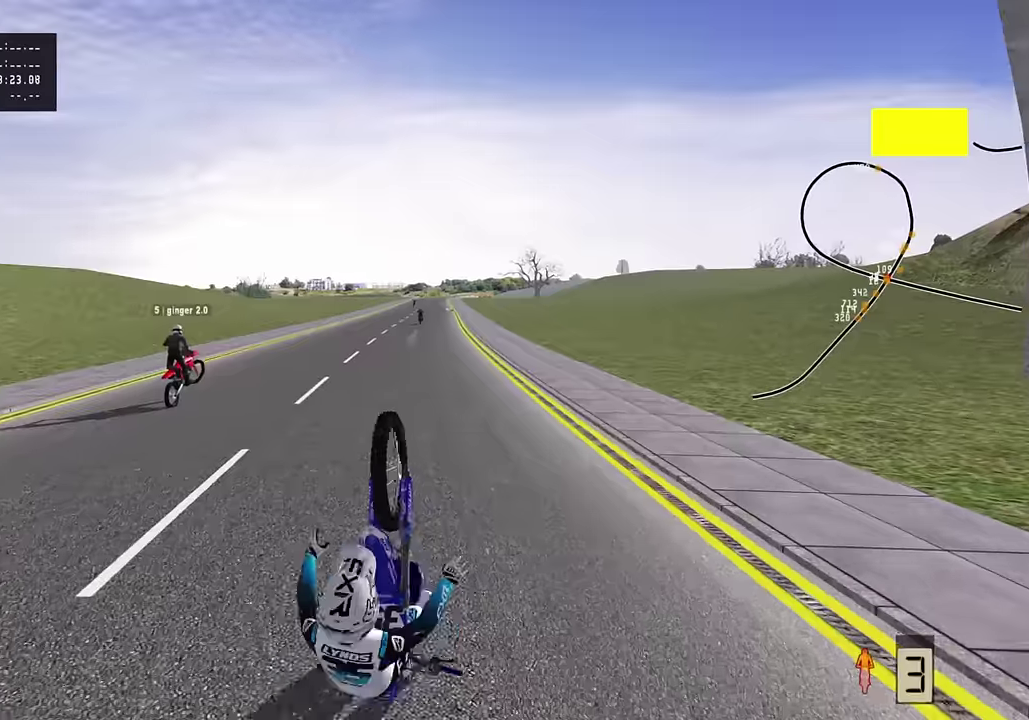
{"dt_ms": 800, "buttons": ["SQUARE"], "left_stick": "center", "right_stick": "center", "events": [[133, "right_stick", "up-left"], [167, "L2", "up"], [183, "right_stick", "center"], [333, "SQUARE", "down"], [450, "SQUARE", "up"], [533, "SQUARE", "down"], [683, "SQUARE", "up"], [783, "SQUARE", "down"]]}
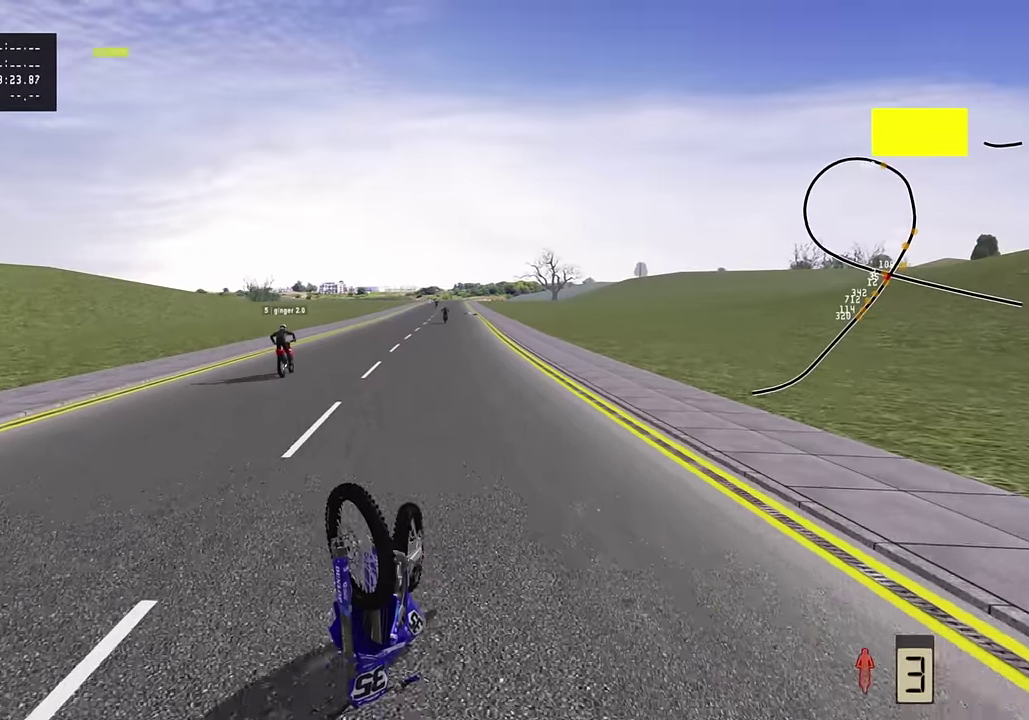
{"dt_ms": 400, "buttons": [], "left_stick": "center", "right_stick": "center", "events": [[117, "SQUARE", "up"]]}
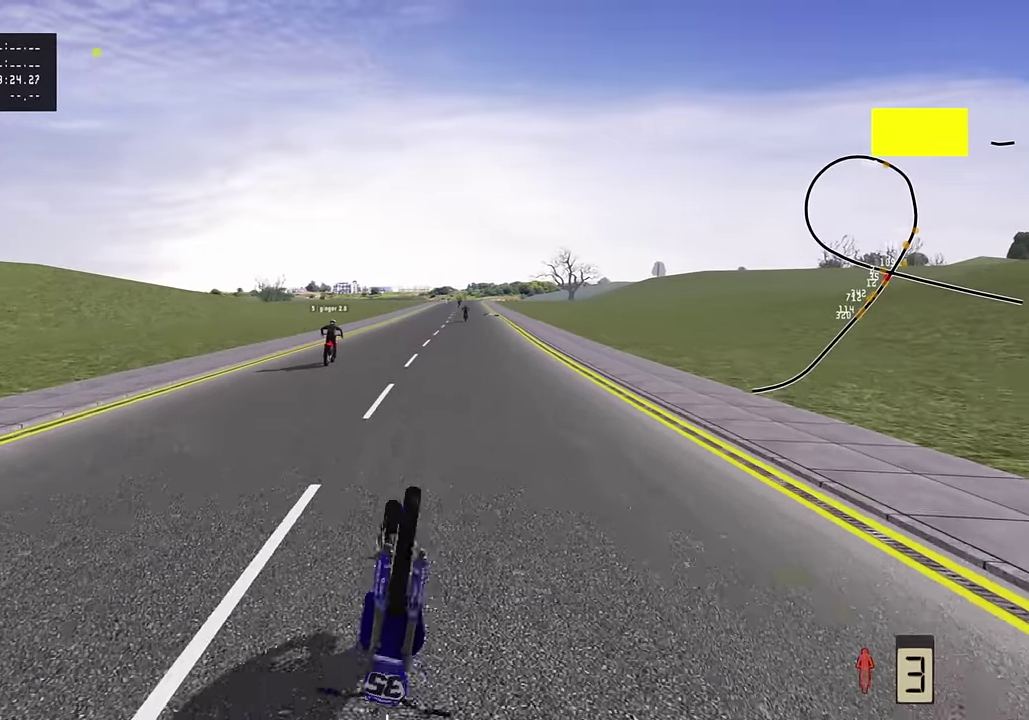
{"dt_ms": 400, "buttons": [], "left_stick": "center", "right_stick": "center", "events": [[217, "SQUARE", "down"], [367, "SQUARE", "up"]]}
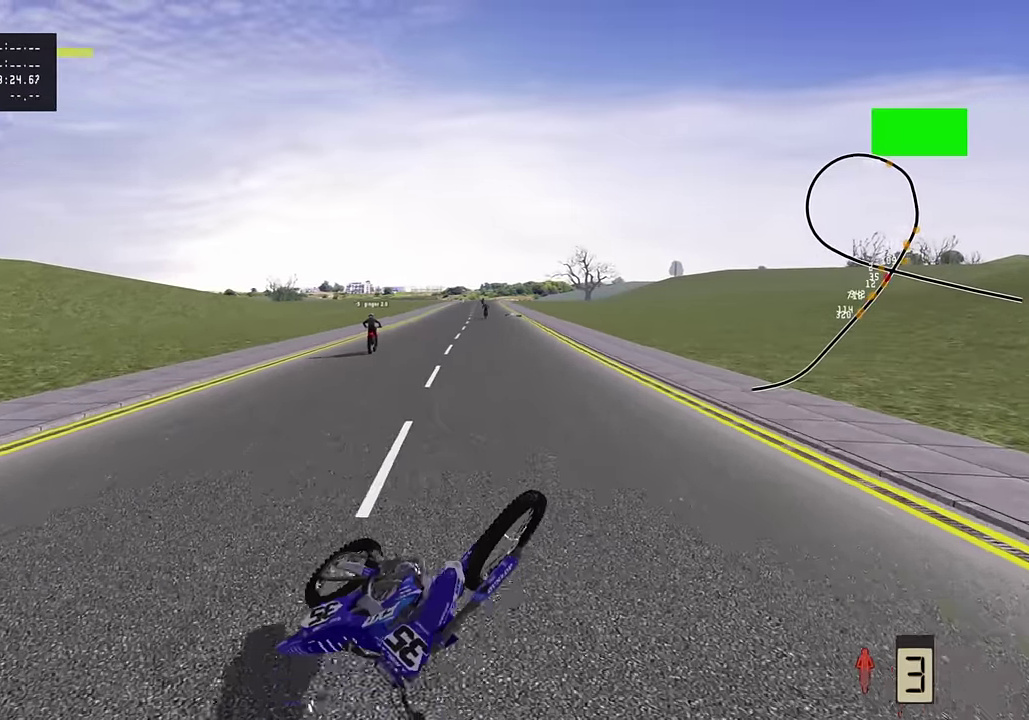
{"dt_ms": 800, "buttons": [], "left_stick": "center", "right_stick": "center", "events": [[50, "SQUARE", "down"], [183, "SQUARE", "up"], [283, "SQUARE", "down"], [450, "SQUARE", "up"], [567, "SQUARE", "down"], [700, "SQUARE", "up"]]}
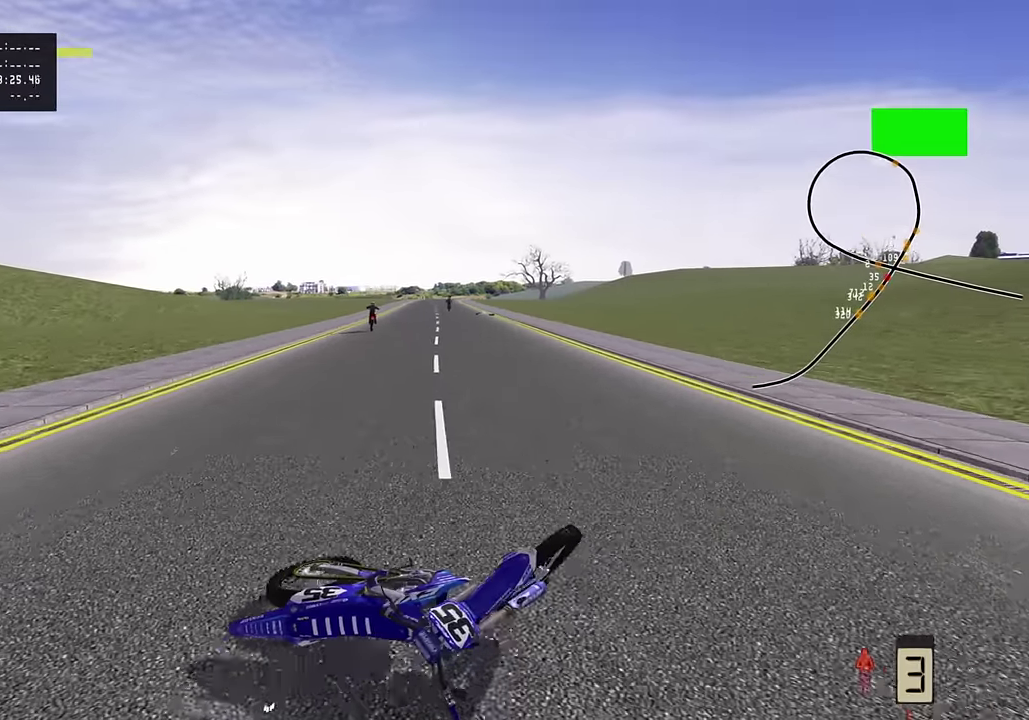
{"dt_ms": 300, "buttons": [], "left_stick": "center", "right_stick": "center", "events": [[50, "SQUARE", "down"], [183, "SQUARE", "up"]]}
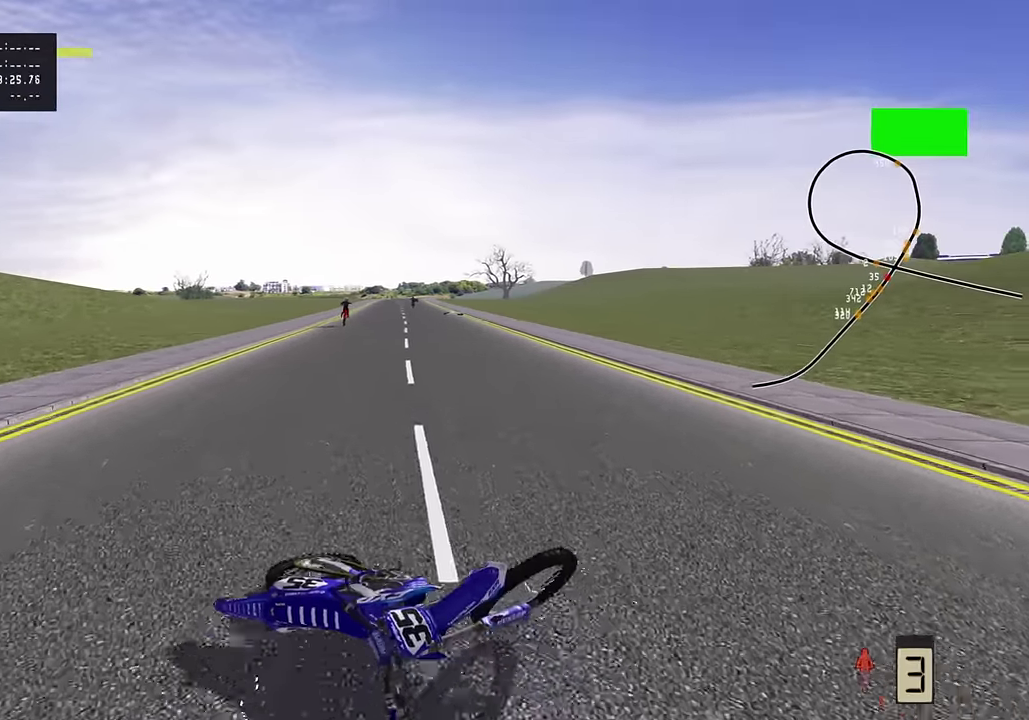
{"dt_ms": 500, "buttons": [], "left_stick": "center", "right_stick": "center", "events": [[283, "SELECT", "down"], [433, "SELECT", "up"]]}
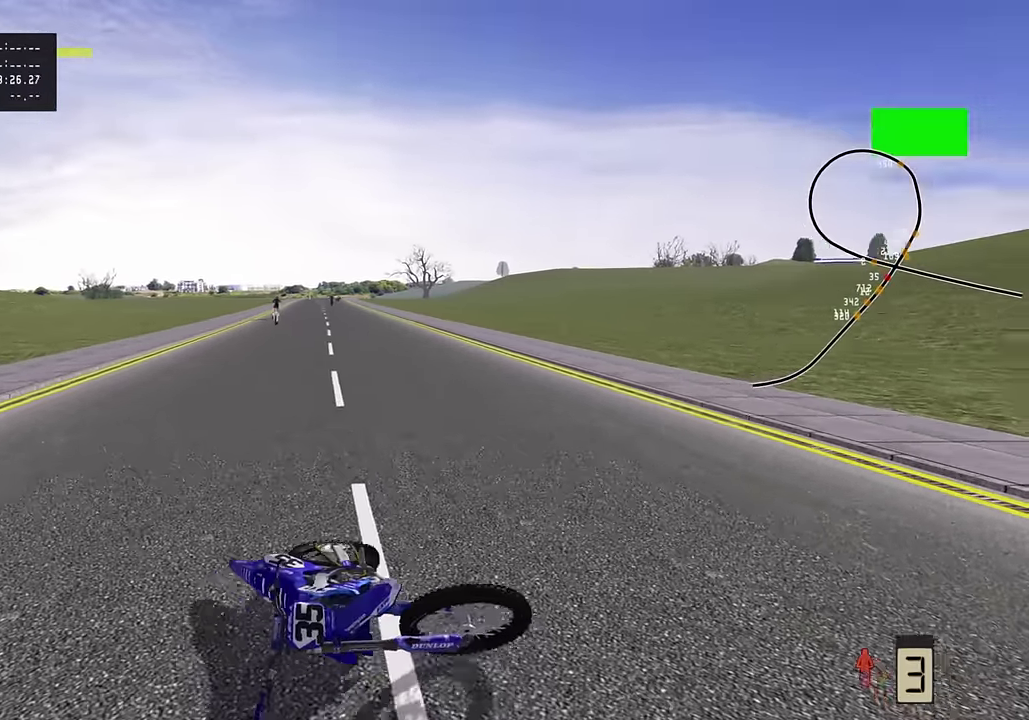
{"dt_ms": 500, "buttons": [], "left_stick": "center", "right_stick": "center", "events": [[350, "SELECT", "down"], [450, "SELECT", "up"]]}
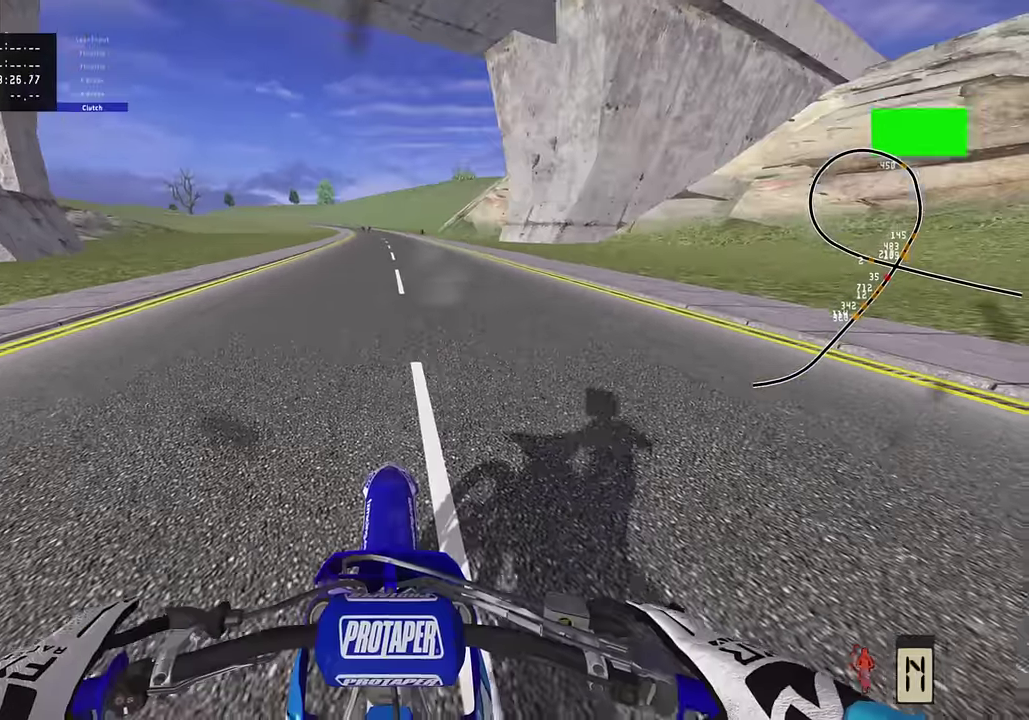
{"dt_ms": 300, "buttons": ["SQUARE", "R2"], "left_stick": "up-right", "right_stick": "center", "events": [[33, "SQUARE", "down"], [133, "SQUARE", "up"], [233, "SQUARE", "down"], [250, "R2", "down"], [300, "left_stick", "up-right"]]}
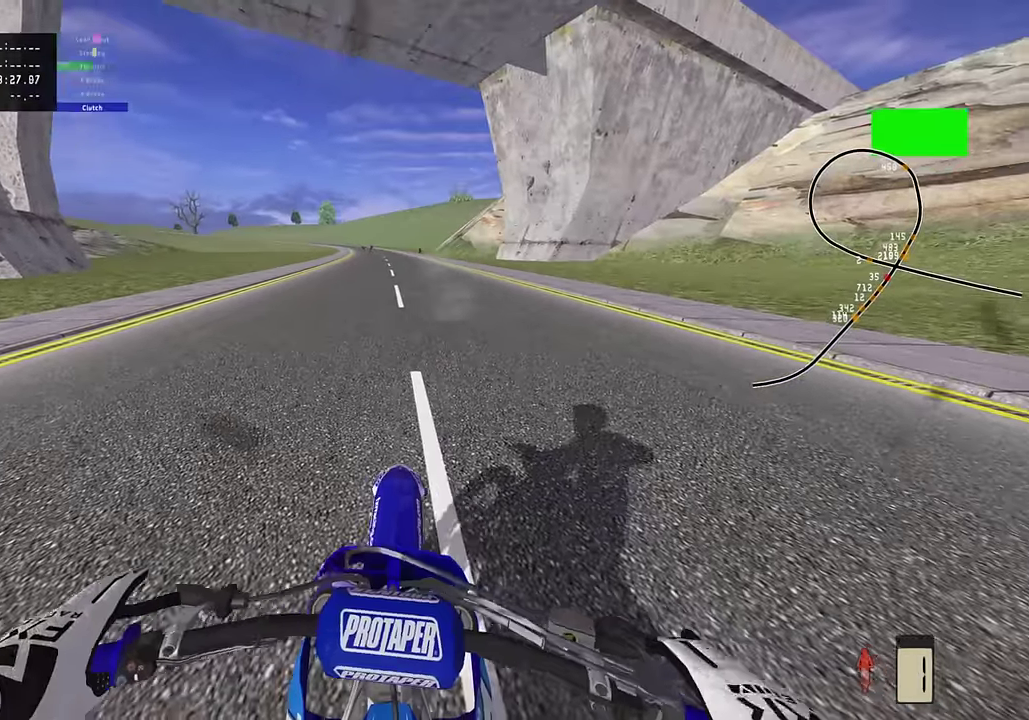
{"dt_ms": 800, "buttons": ["R2"], "left_stick": "center", "right_stick": "center", "events": [[50, "SQUARE", "up"], [150, "SQUARE", "down"], [233, "left_stick", "right"], [300, "SQUARE", "up"], [350, "left_stick", "center"], [367, "R2", "up"], [450, "R2", "down"], [617, "L3", "down"], [767, "L3", "up"]]}
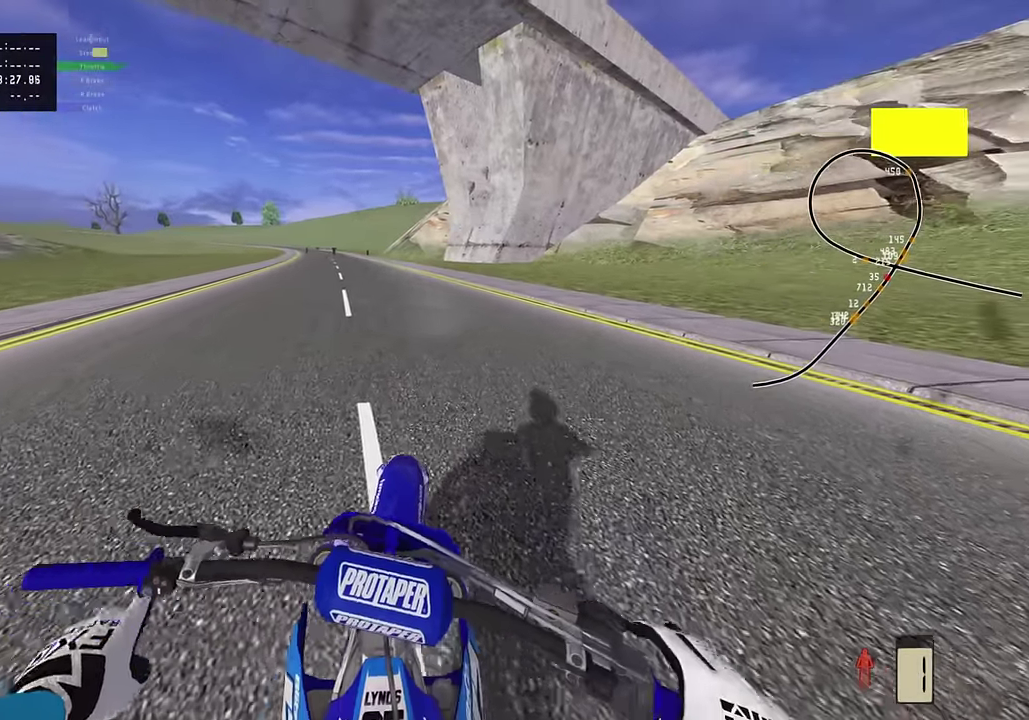
{"dt_ms": 400, "buttons": ["R2"], "left_stick": "down-left", "right_stick": "center", "events": [[233, "left_stick", "down-left"]]}
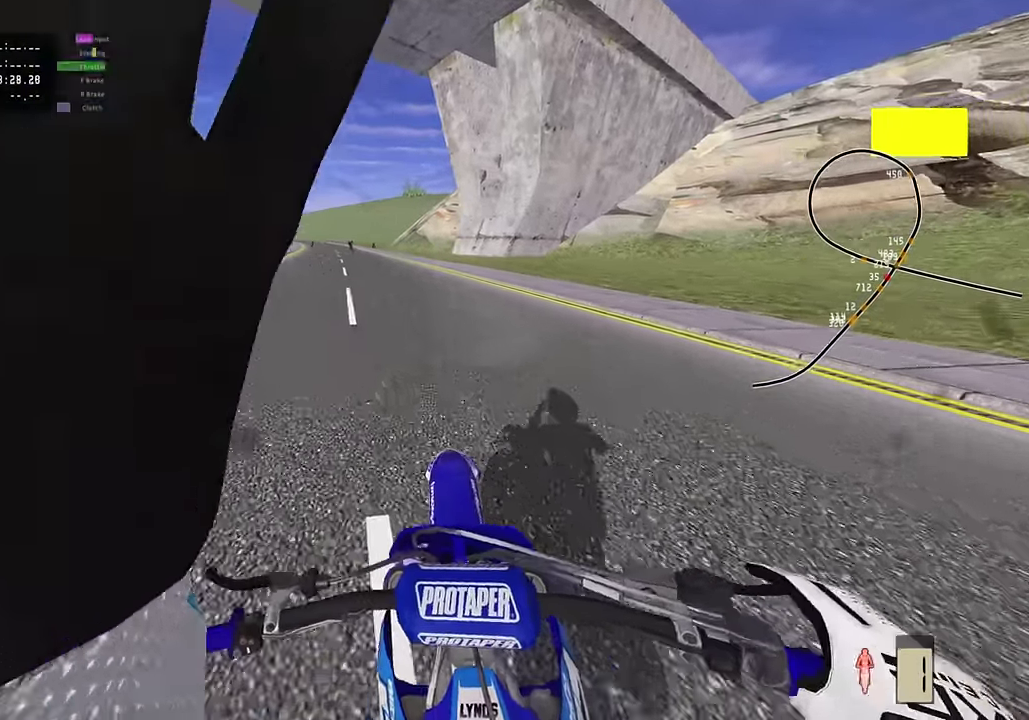
{"dt_ms": 400, "buttons": ["L1", "R3"], "left_stick": "down-left", "right_stick": "right", "events": [[117, "R2", "up"], [133, "SQUARE", "down"], [167, "L1", "down"], [167, "R3", "down"], [267, "SQUARE", "up"], [267, "right_stick", "right"]]}
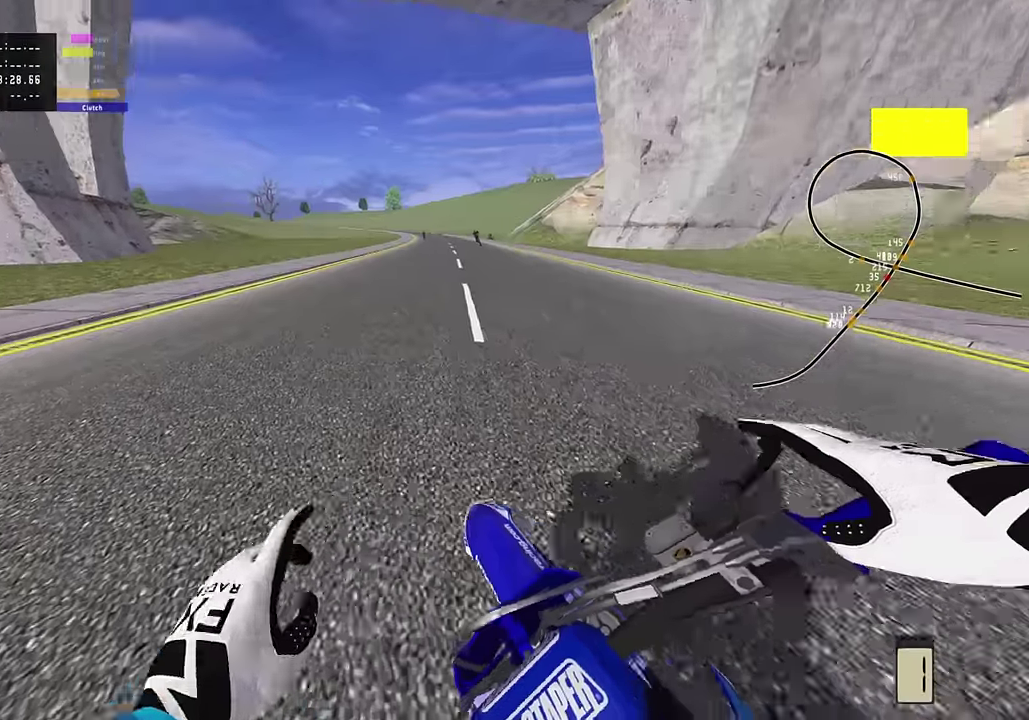
{"dt_ms": 800, "buttons": [], "left_stick": "left", "right_stick": "center"}
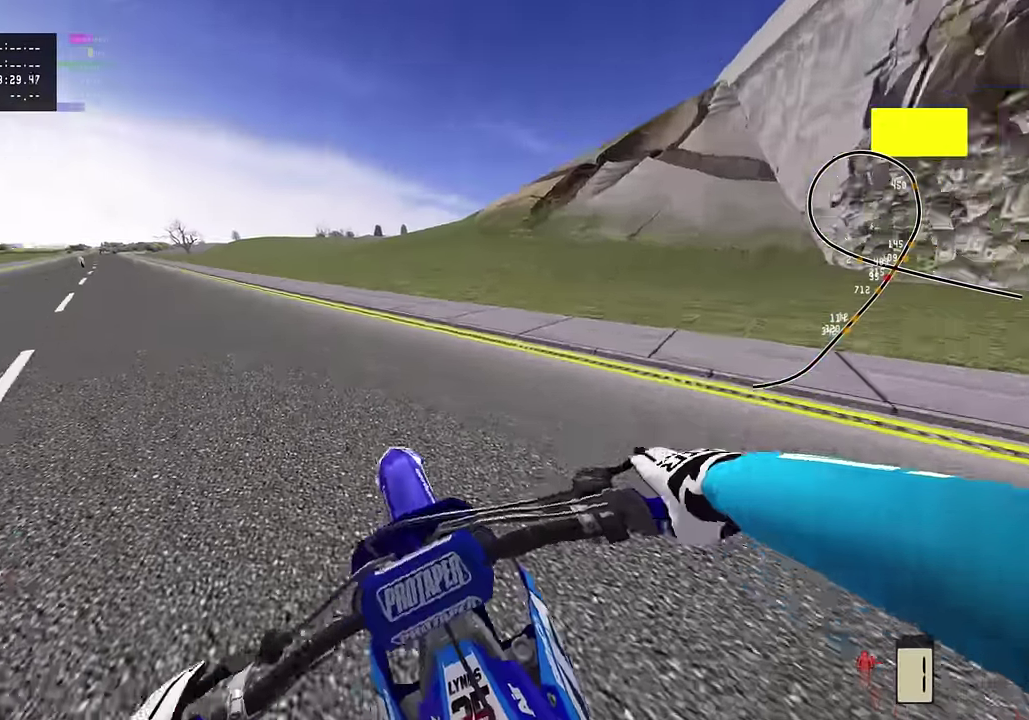
{"dt_ms": 300, "buttons": ["R2"], "left_stick": "down-left", "right_stick": "center", "events": [[17, "left_stick", "down-left"], [100, "R2", "down"]]}
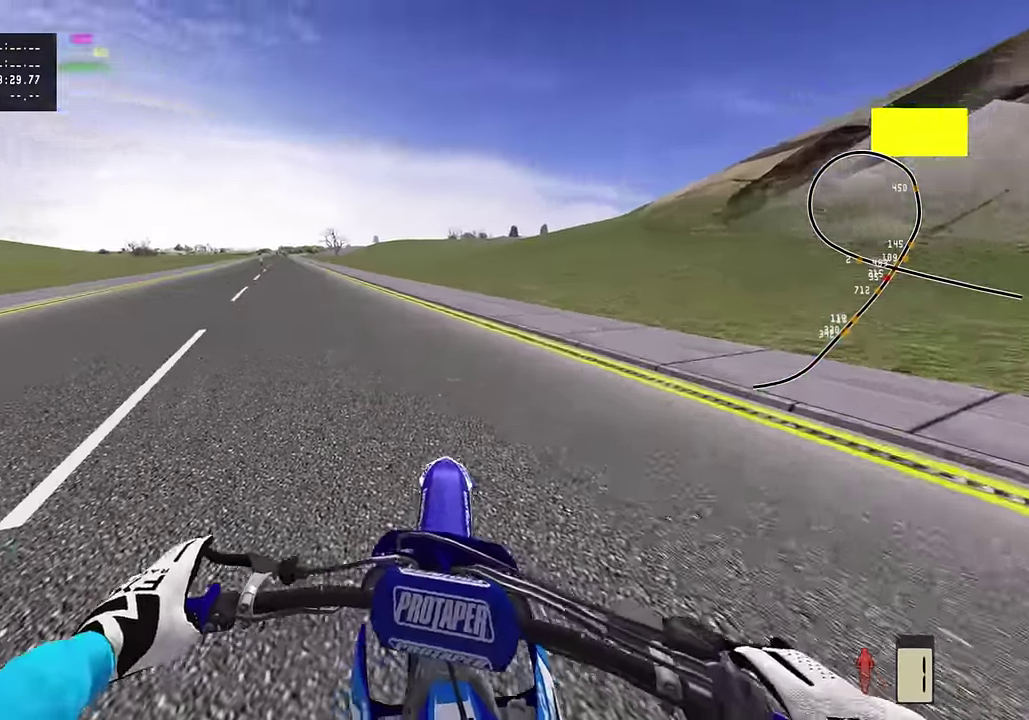
{"dt_ms": 500, "buttons": ["R2"], "left_stick": "center", "right_stick": "center", "events": [[433, "left_stick", "center"]]}